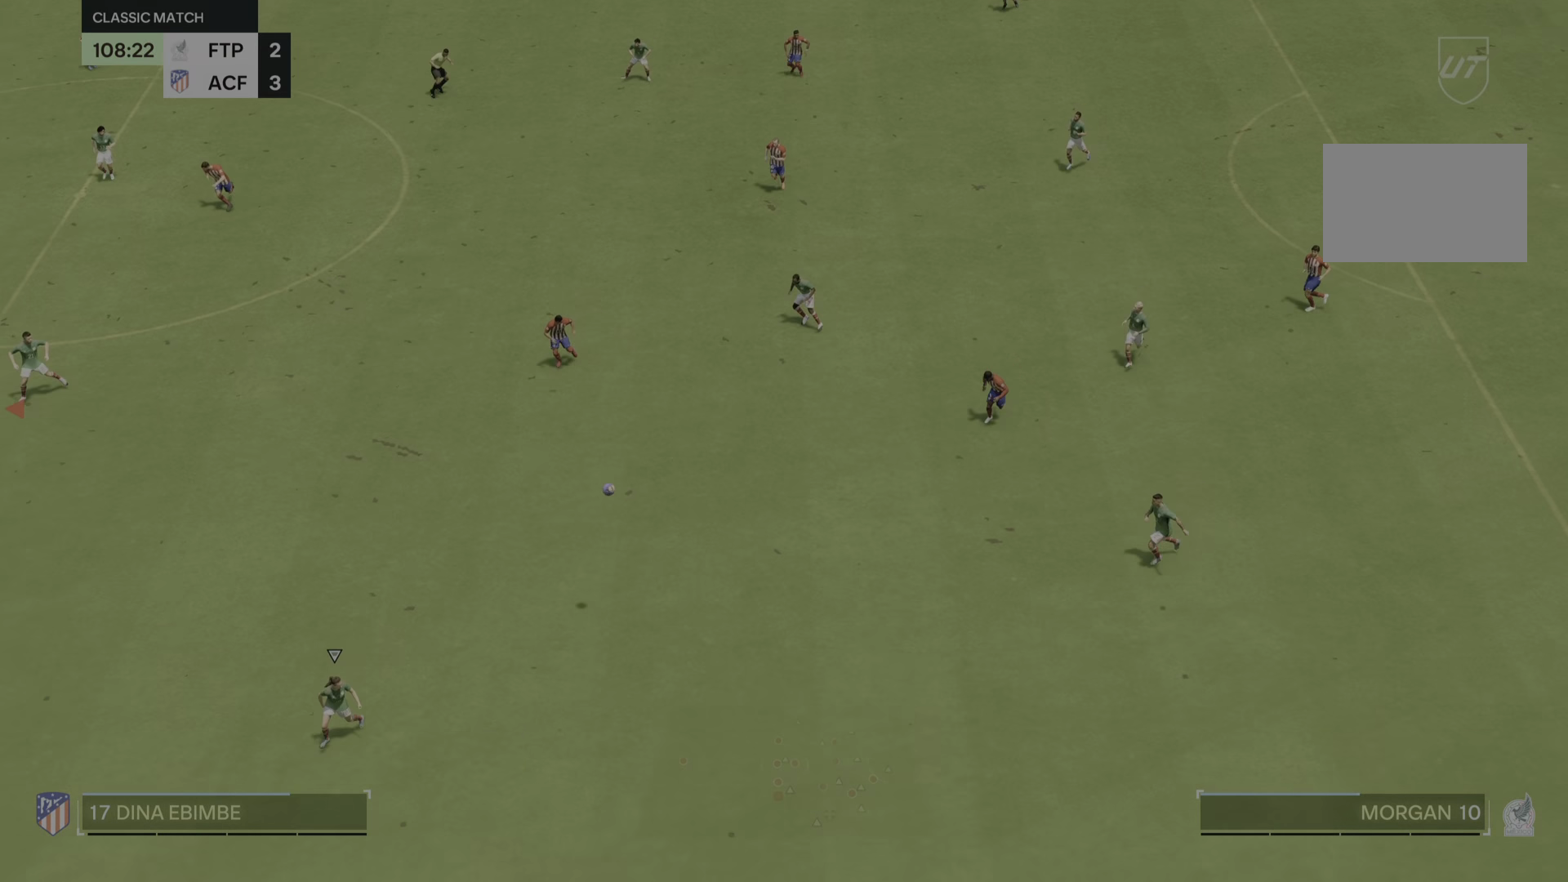
Gameplay with a controller (PlayStation layout); each line is a JSON object with the inputs held at the frame after it. "events" lists button and stick changes between this image and that frame as [ms after this image, input, new state], when the widget could be followed in between. Not read: L3 R2 R3.
{"buttons": [], "left_stick": "down-left", "right_stick": "center", "events": []}
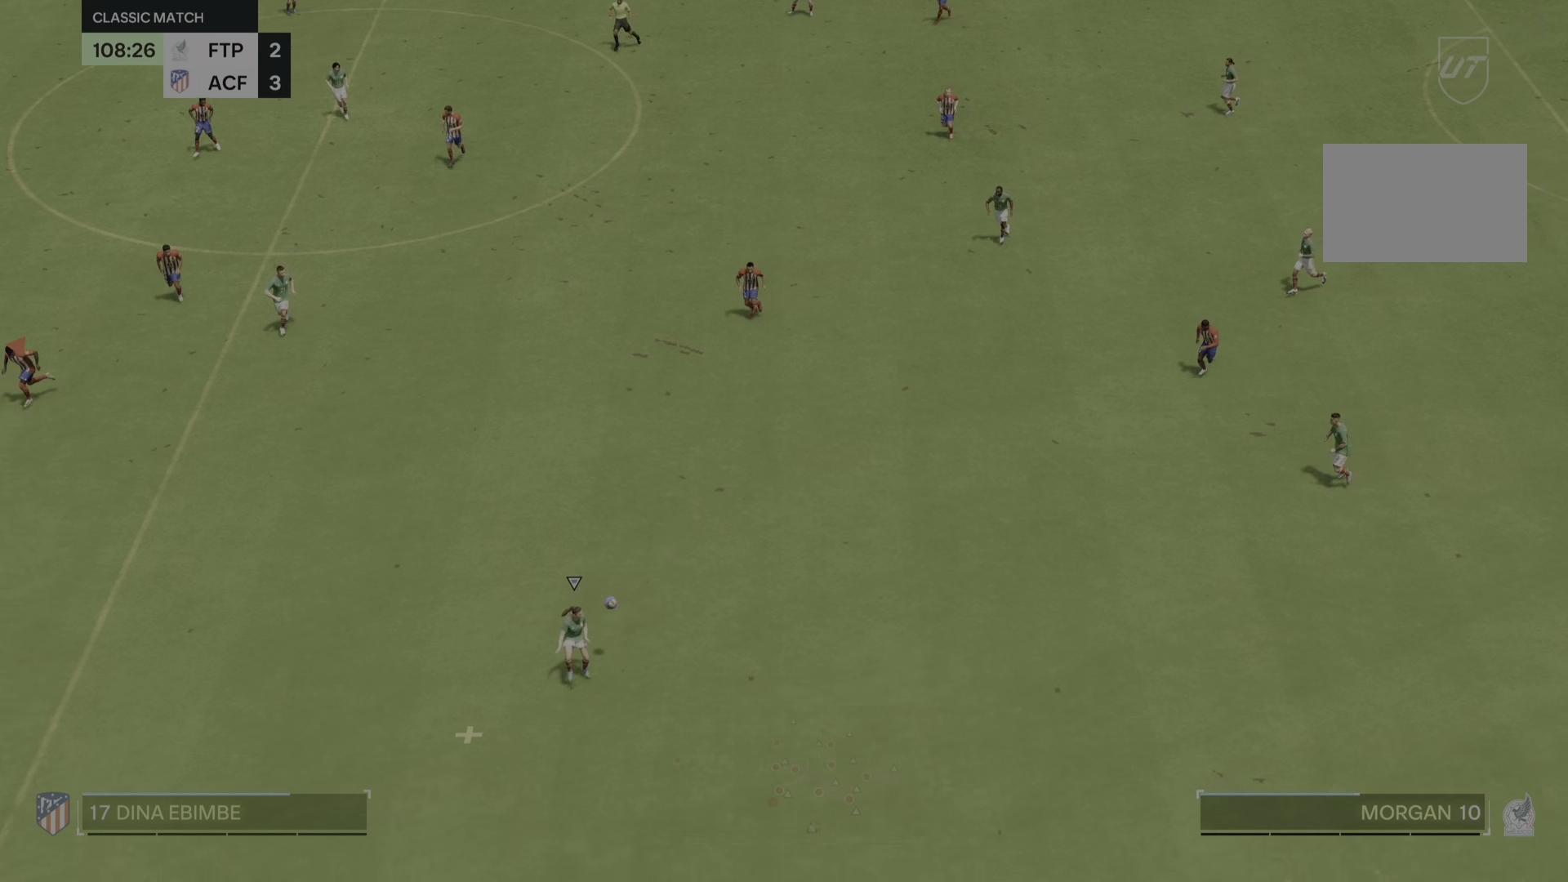
{"buttons": [], "left_stick": "down-right", "right_stick": "center", "events": [[66, "left_stick", "down"], [283, "left_stick", "down-right"]]}
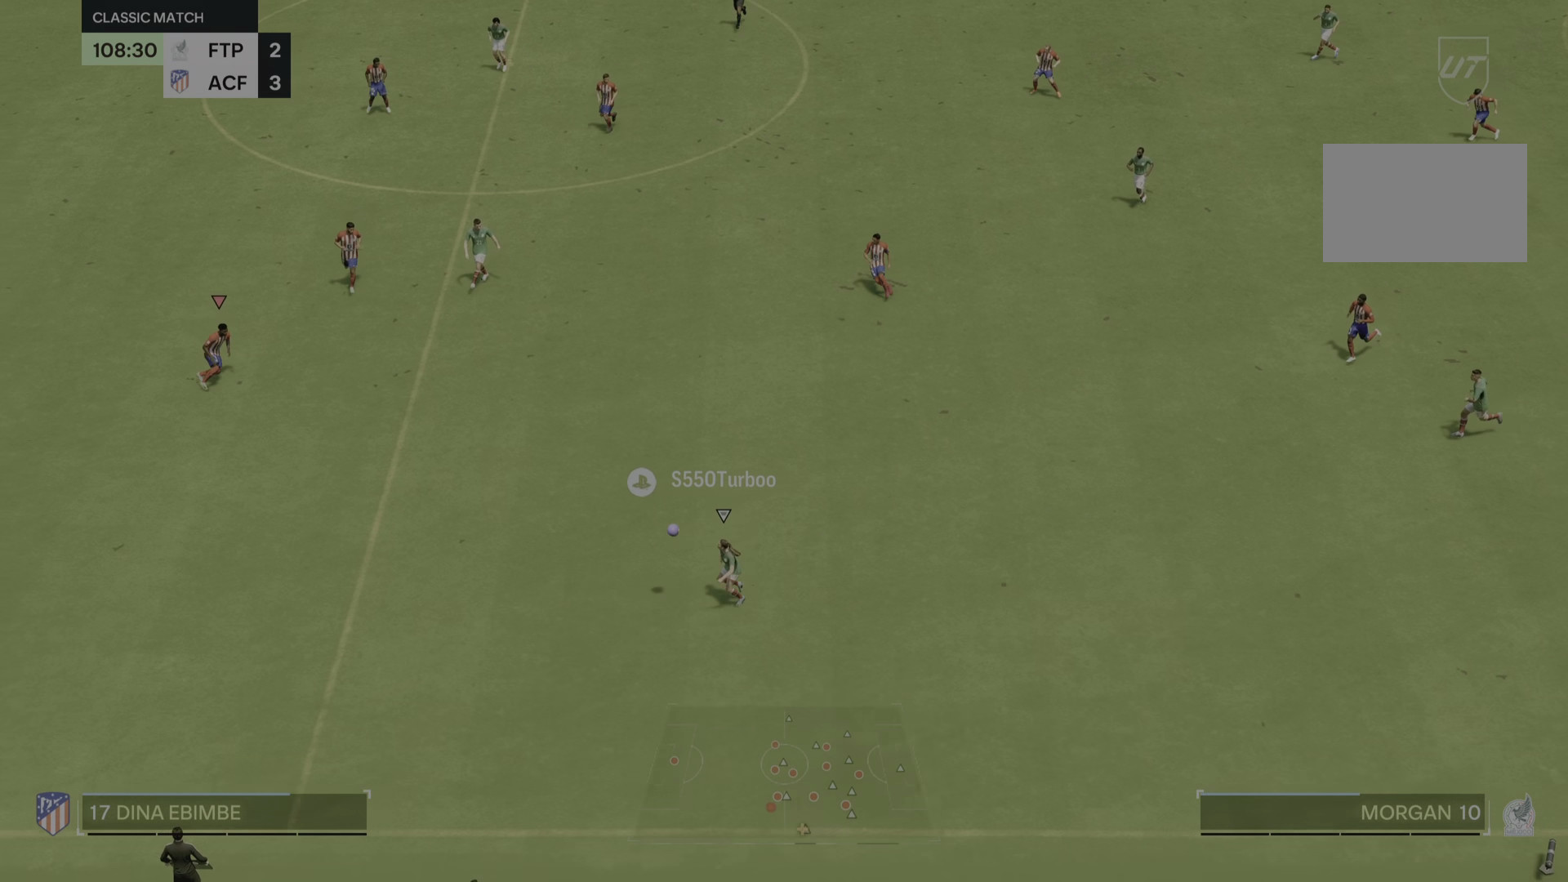
{"buttons": [], "left_stick": "down", "right_stick": "center", "events": [[484, "left_stick", "down"]]}
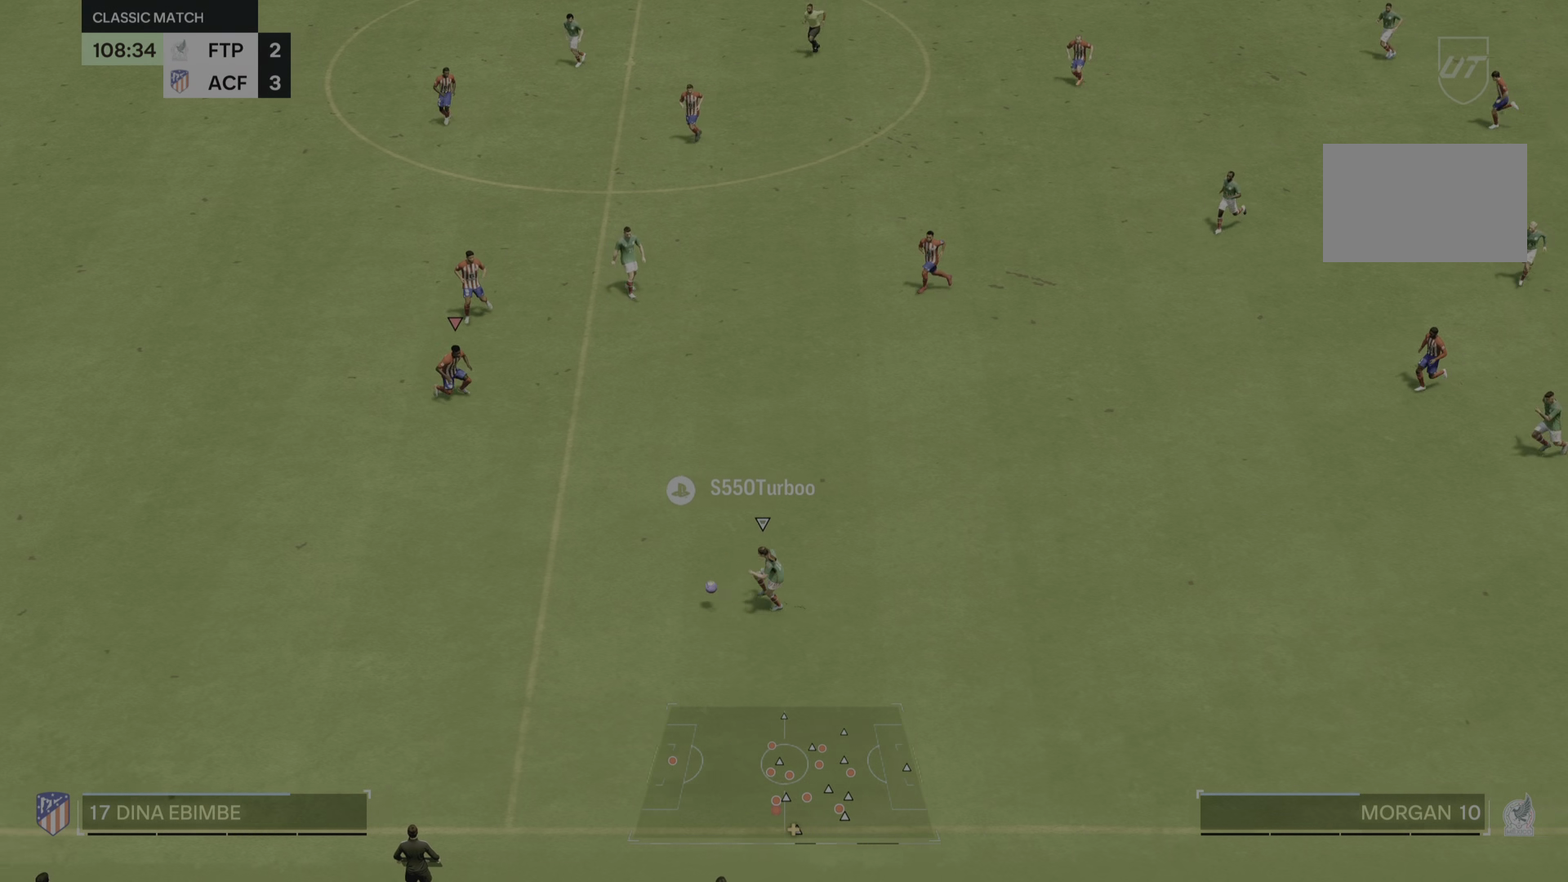
{"buttons": [], "left_stick": "down-left", "right_stick": "center"}
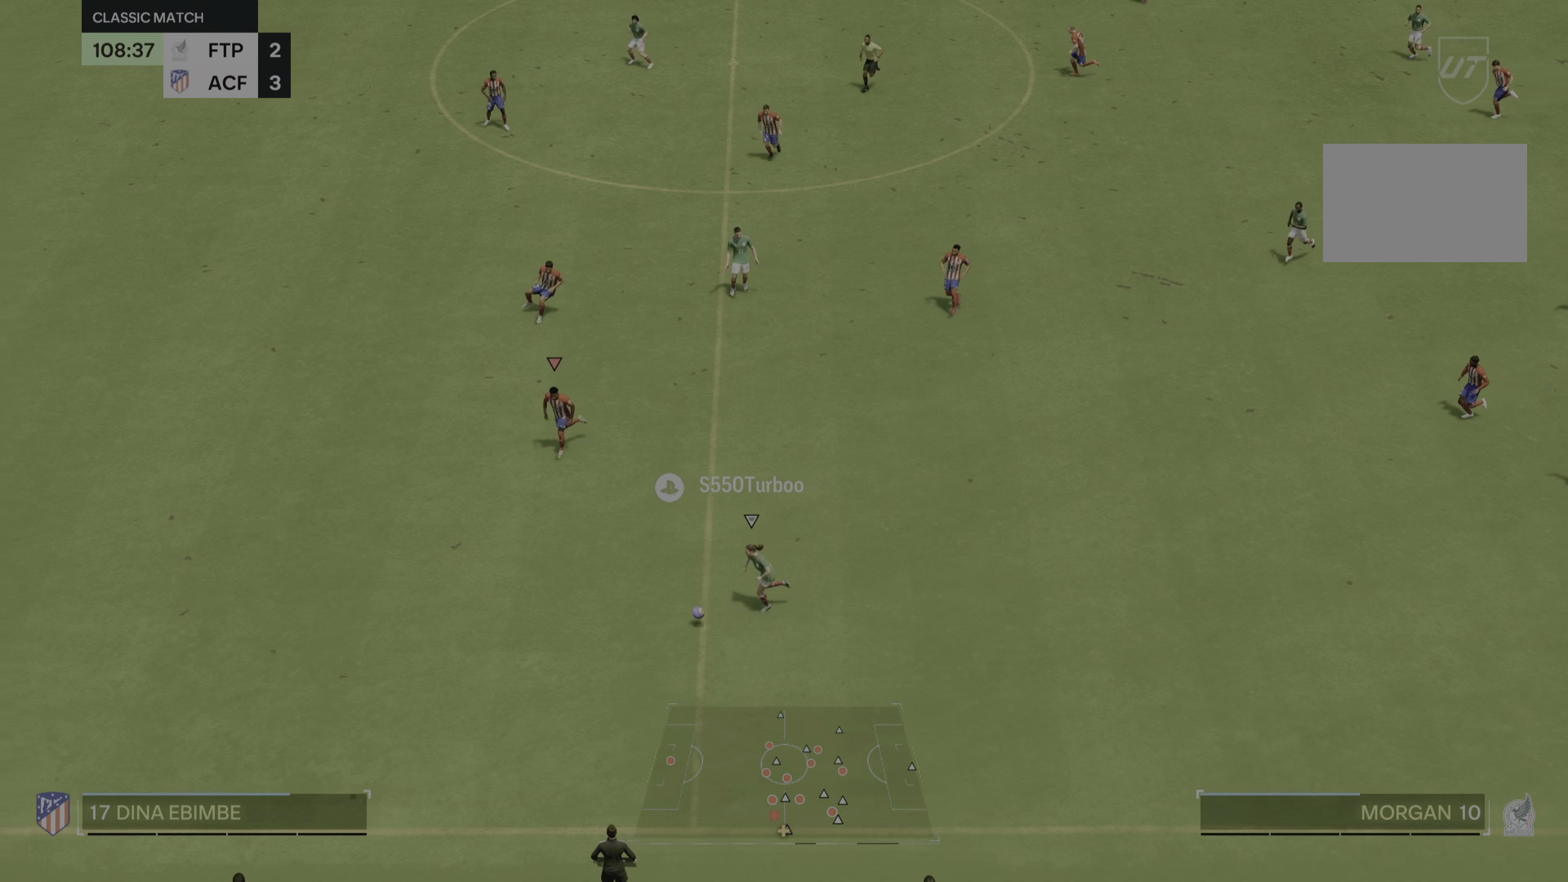
{"buttons": [], "left_stick": "down-left", "right_stick": "center", "events": []}
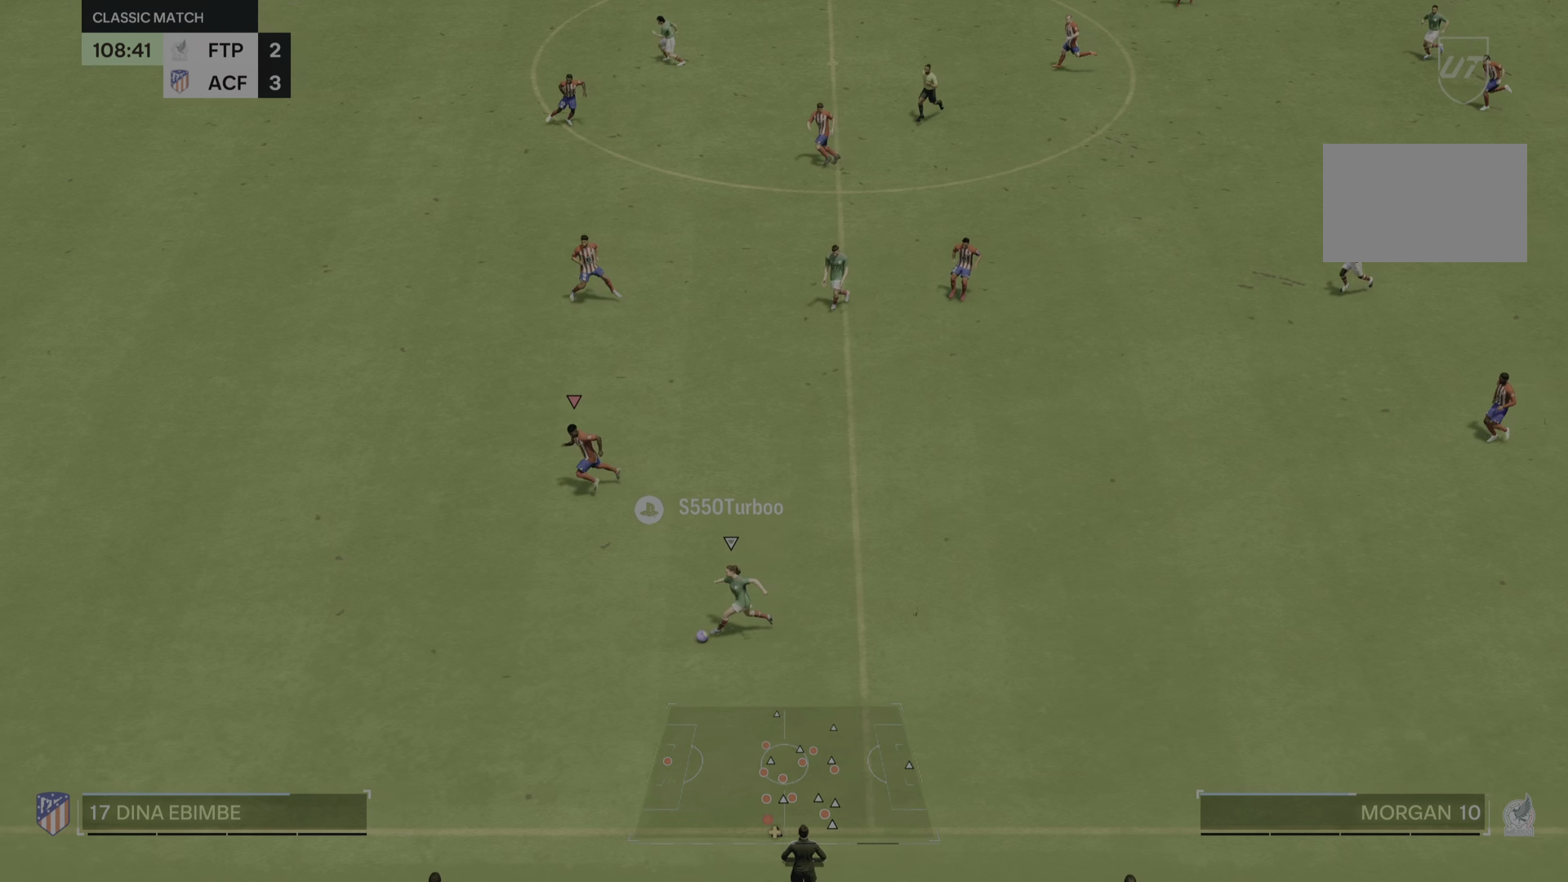
{"buttons": [], "left_stick": "down-left", "right_stick": "center", "events": []}
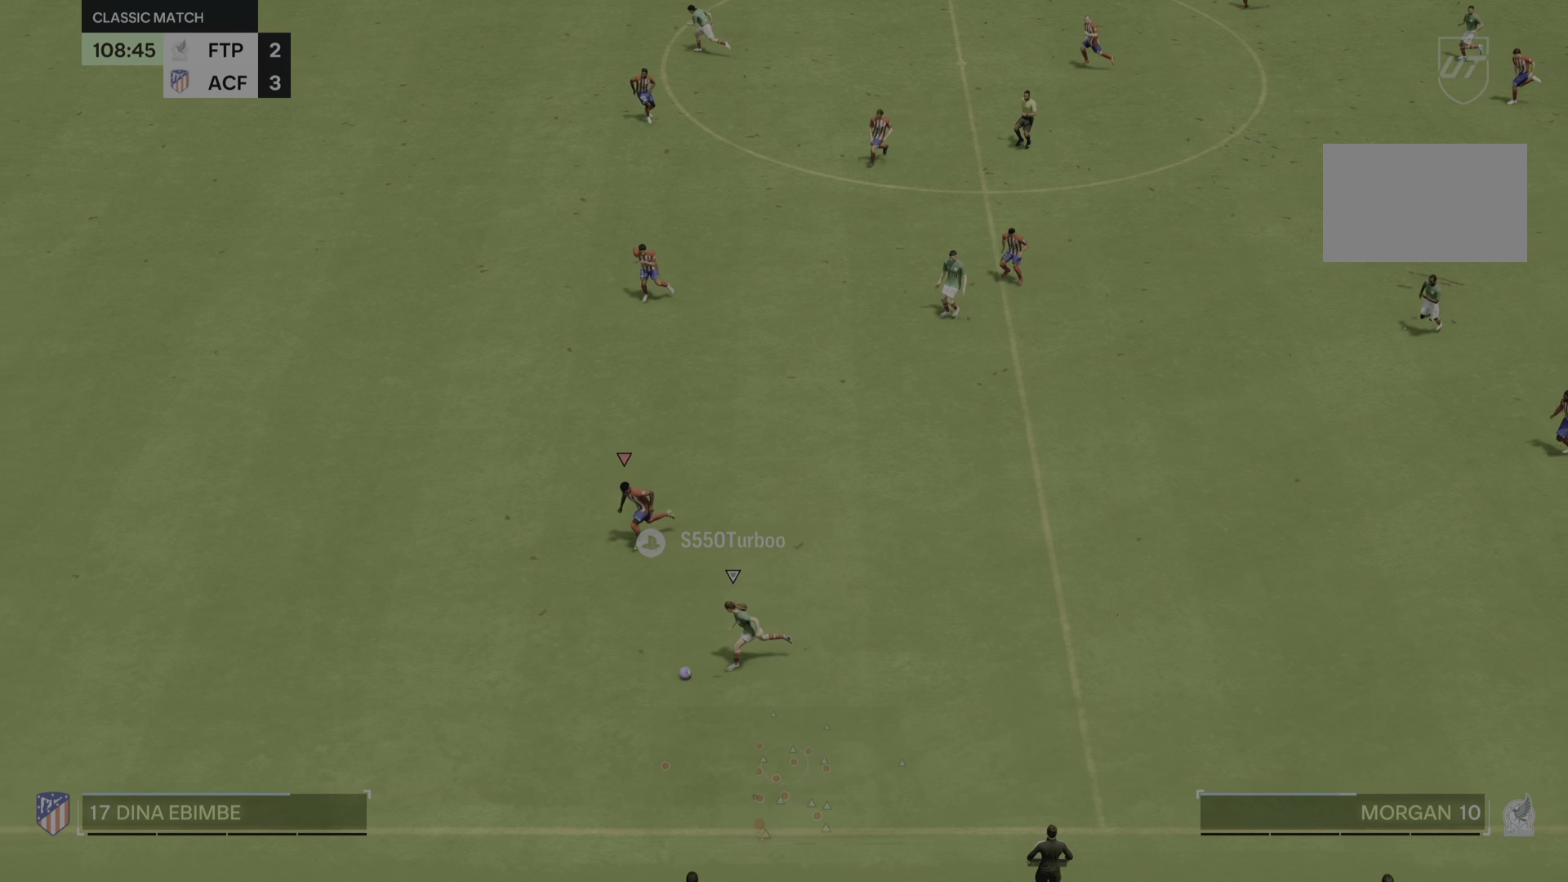
{"buttons": [], "left_stick": "down-left", "right_stick": "center", "events": []}
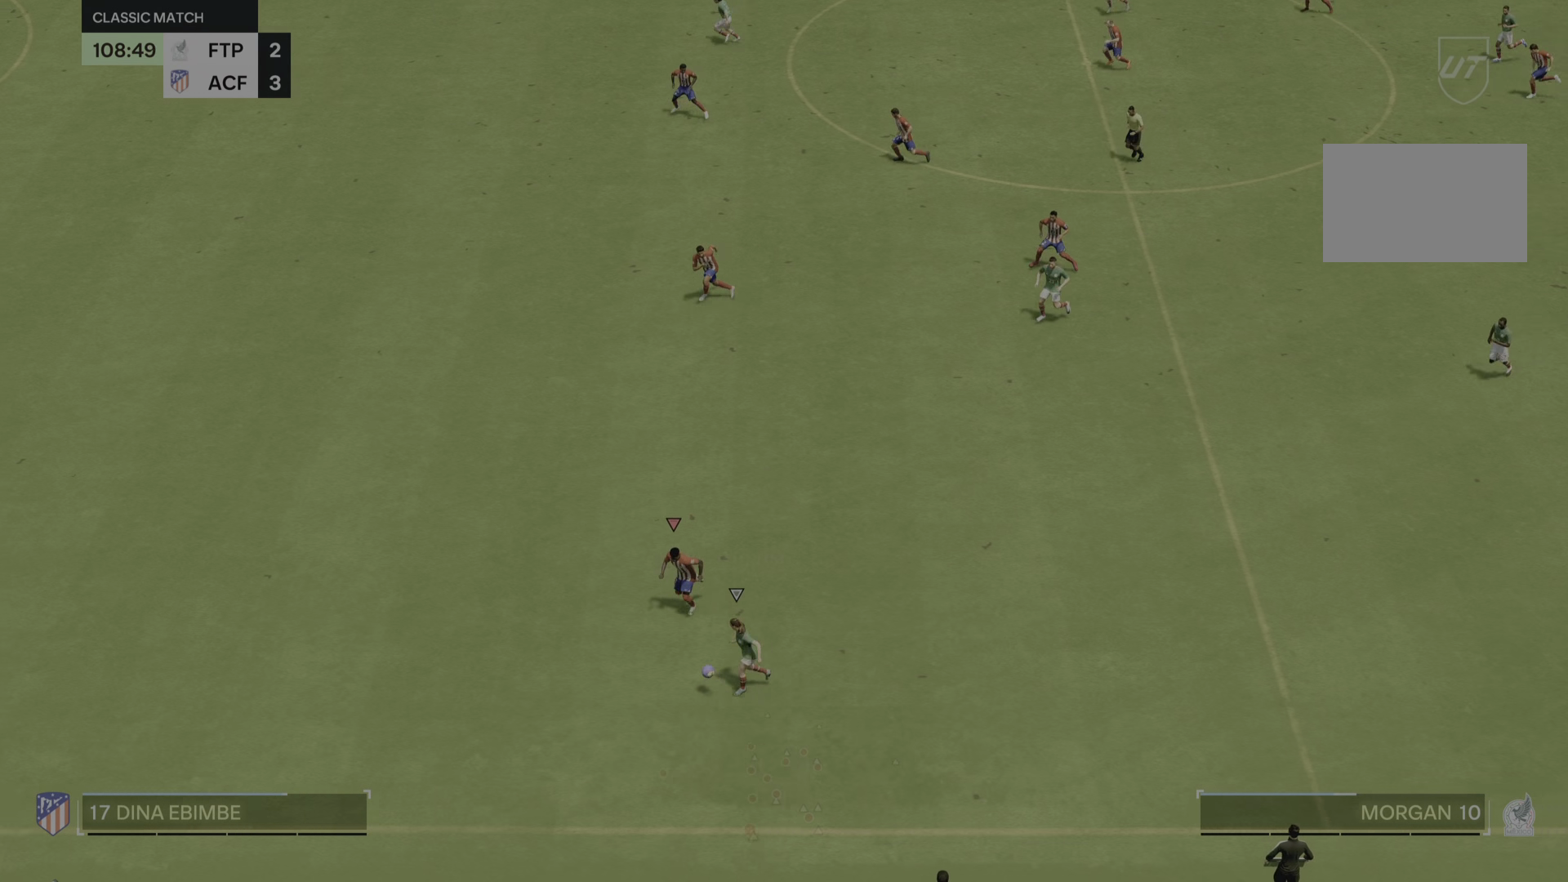
{"buttons": [], "left_stick": "left", "right_stick": "center", "events": [[300, "left_stick", "left"]]}
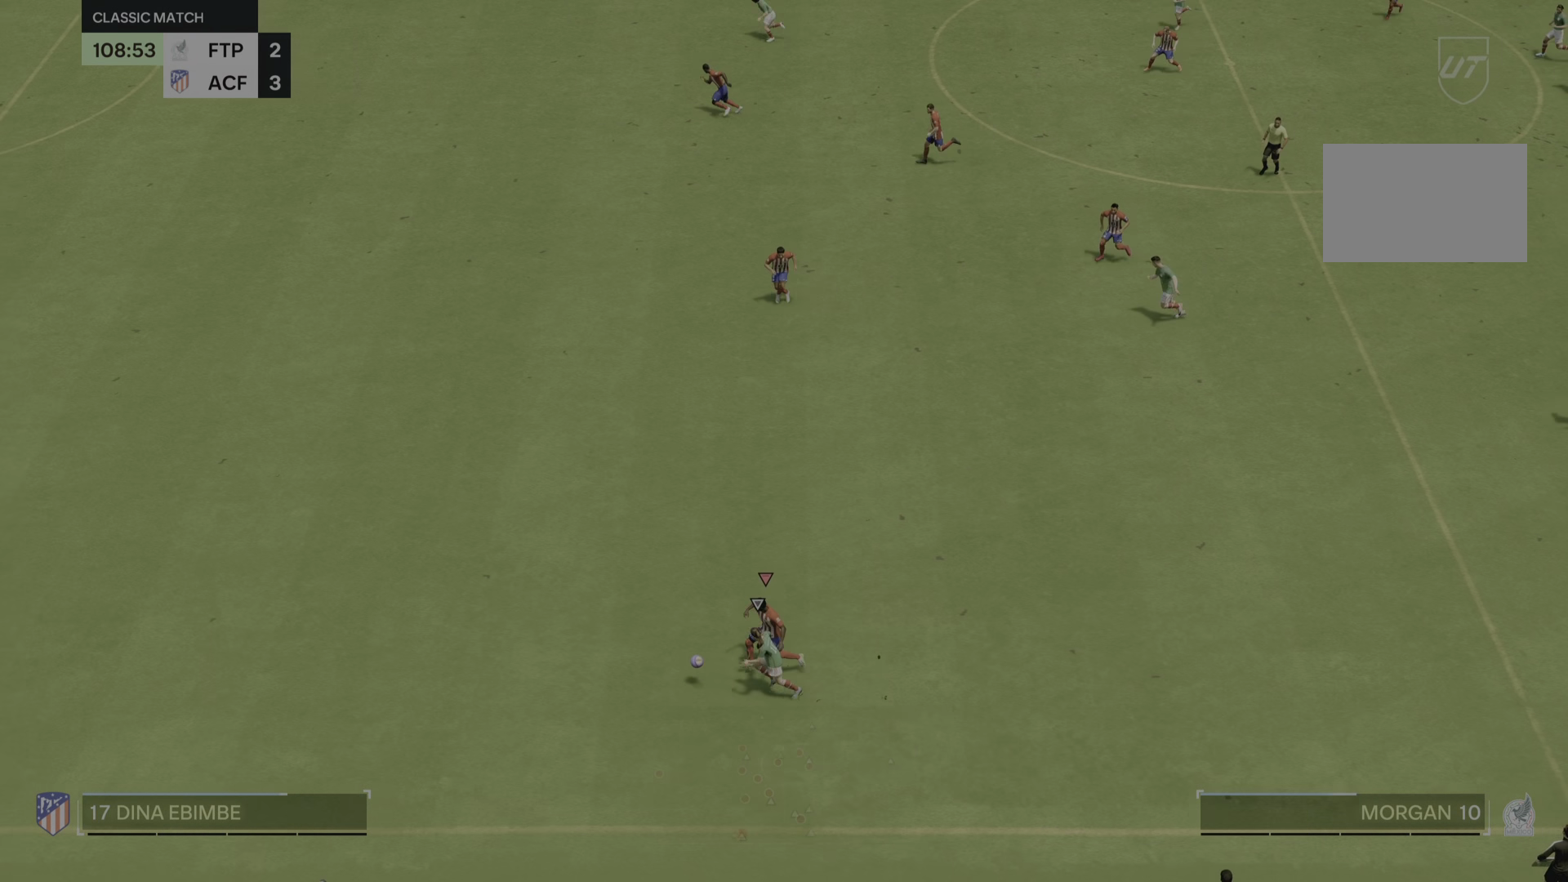
{"buttons": [], "left_stick": "left", "right_stick": "center", "events": []}
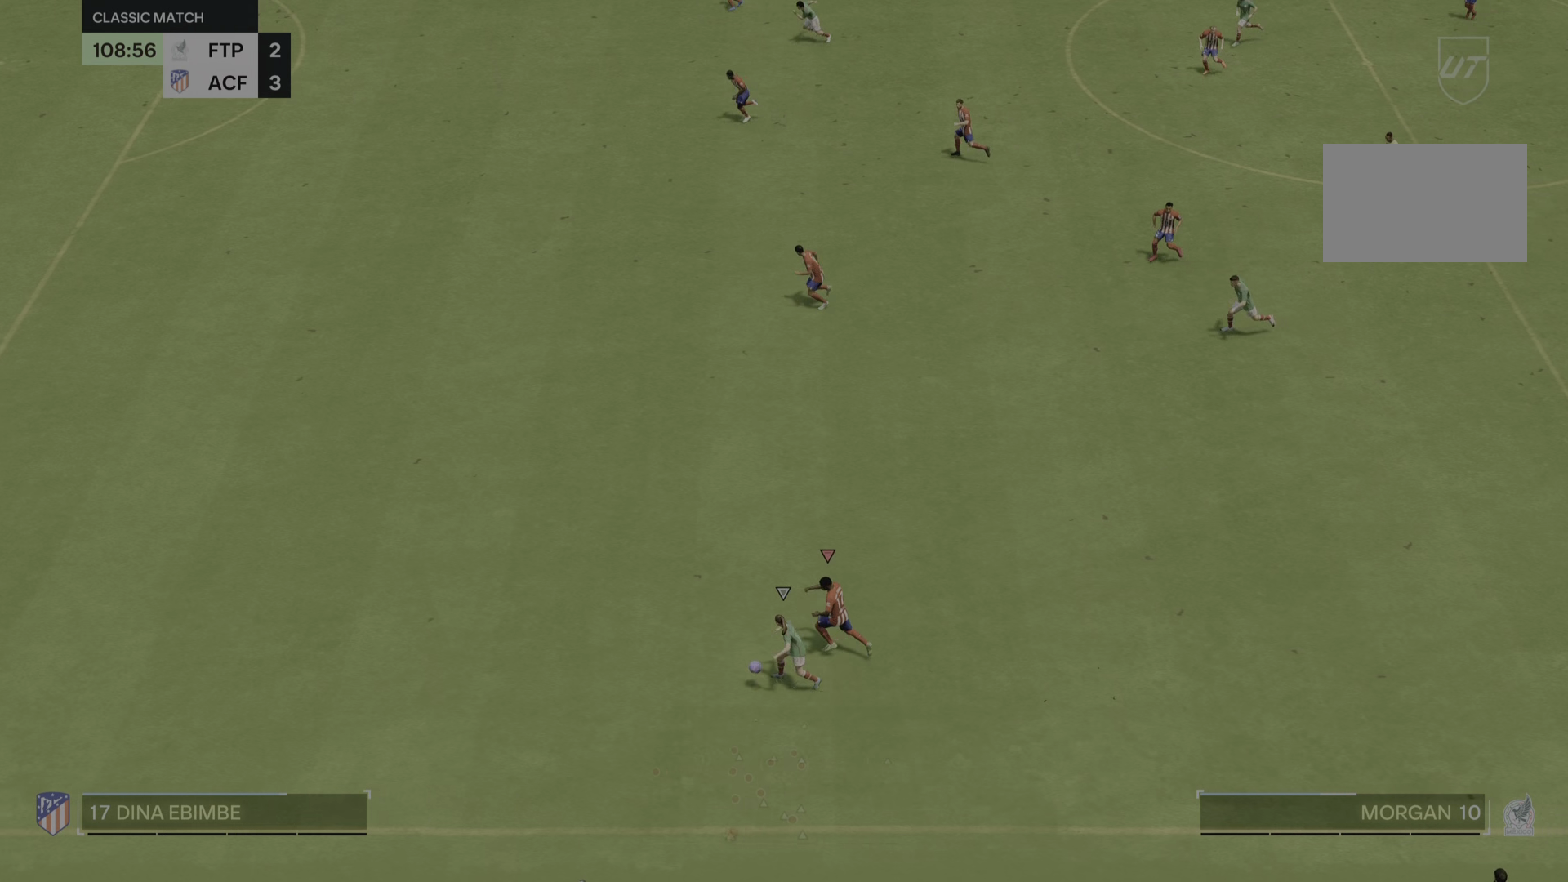
{"buttons": [], "left_stick": "left", "right_stick": "center", "events": []}
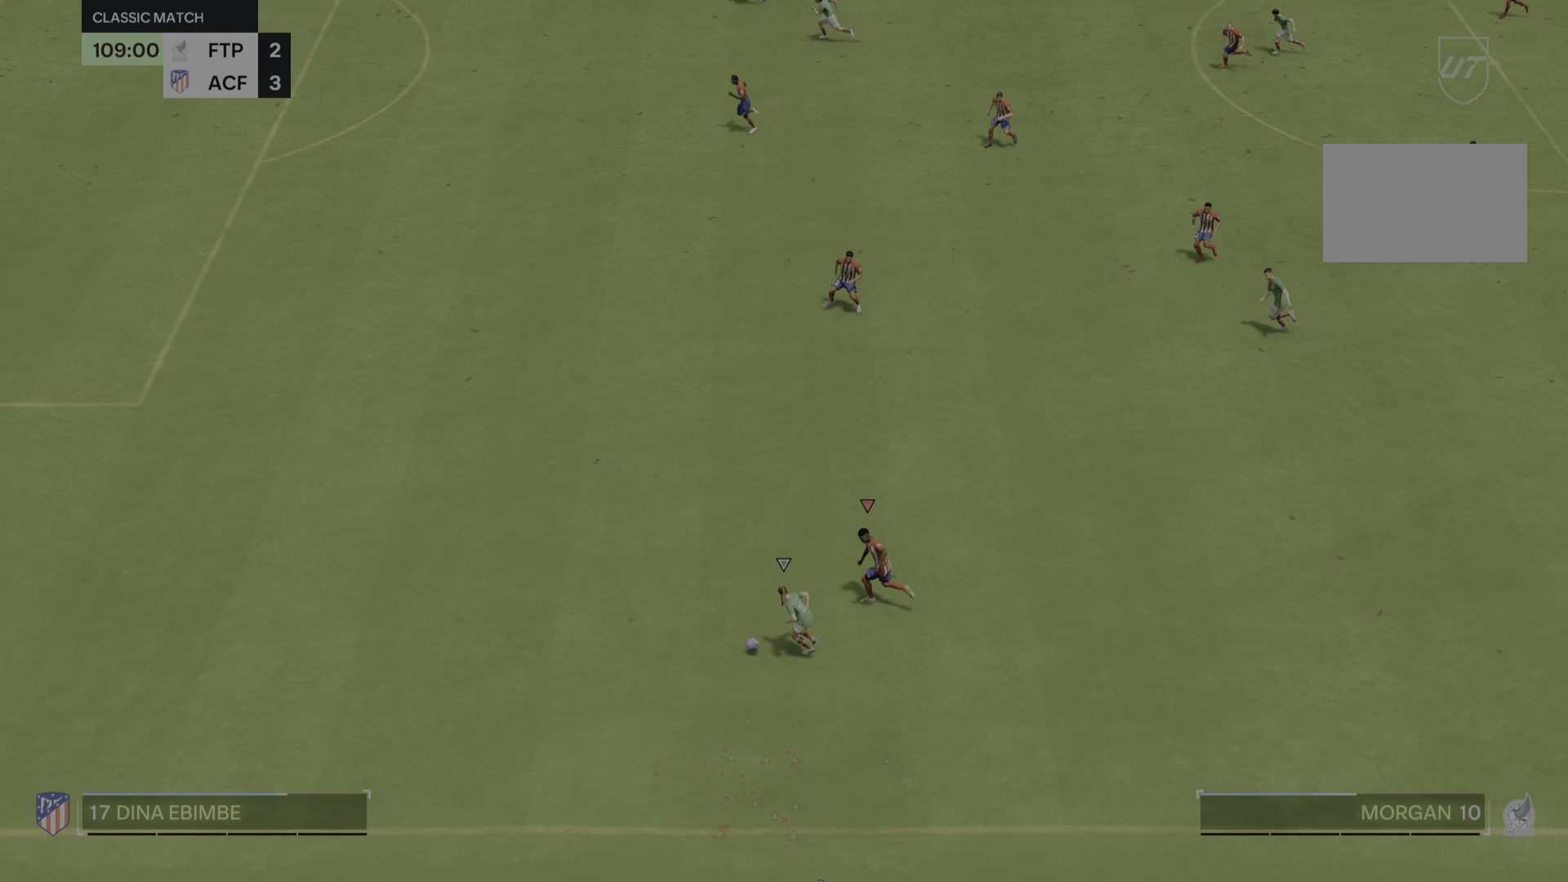
{"buttons": [], "left_stick": "left", "right_stick": "center", "events": []}
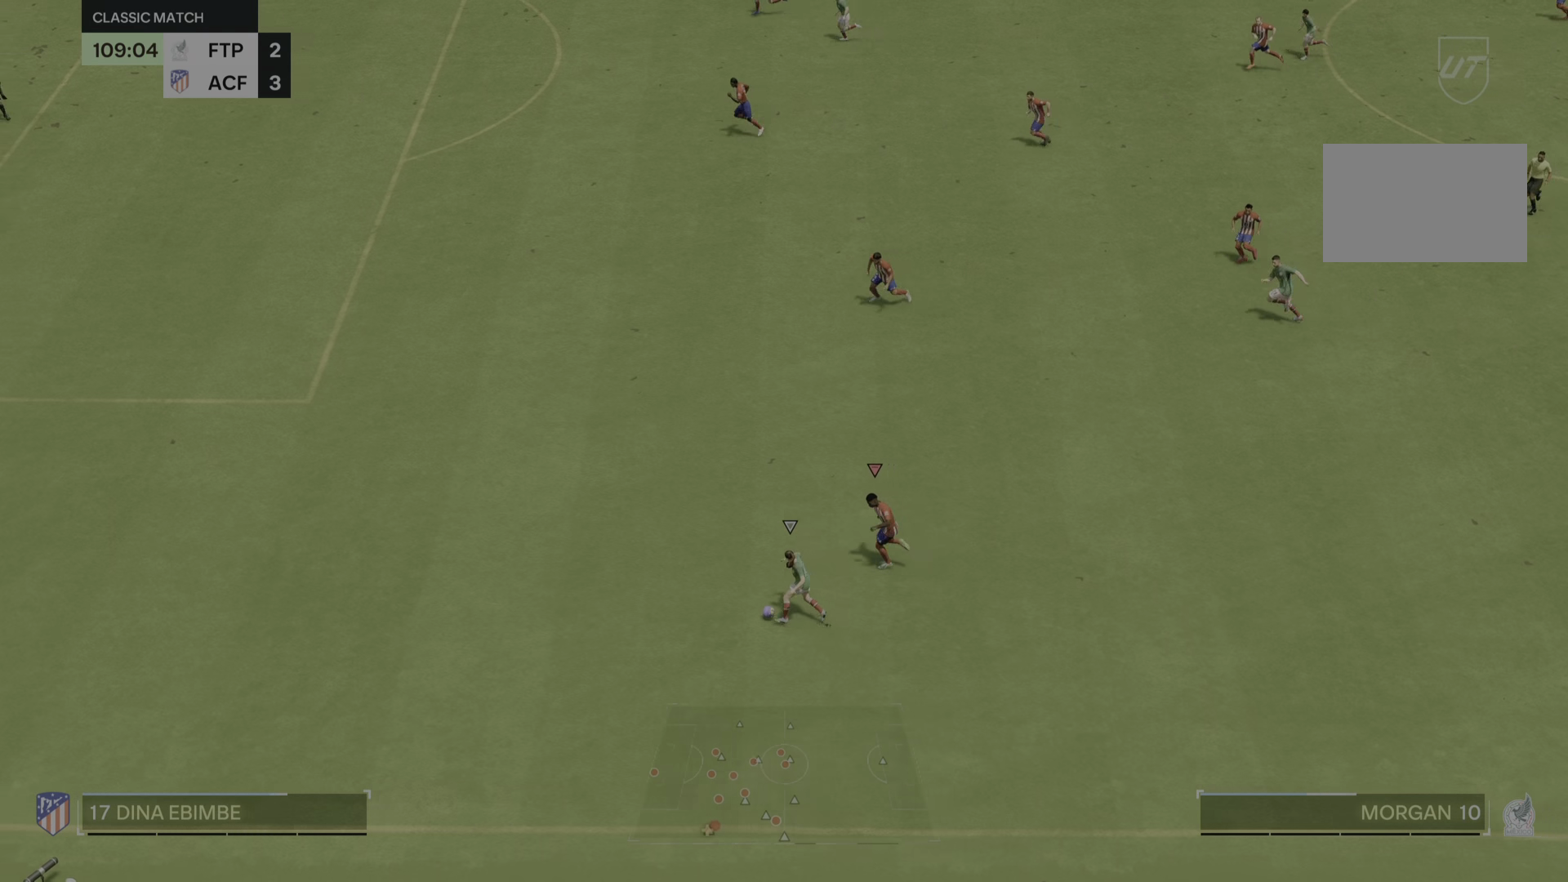
{"buttons": [], "left_stick": "left", "right_stick": "center", "events": []}
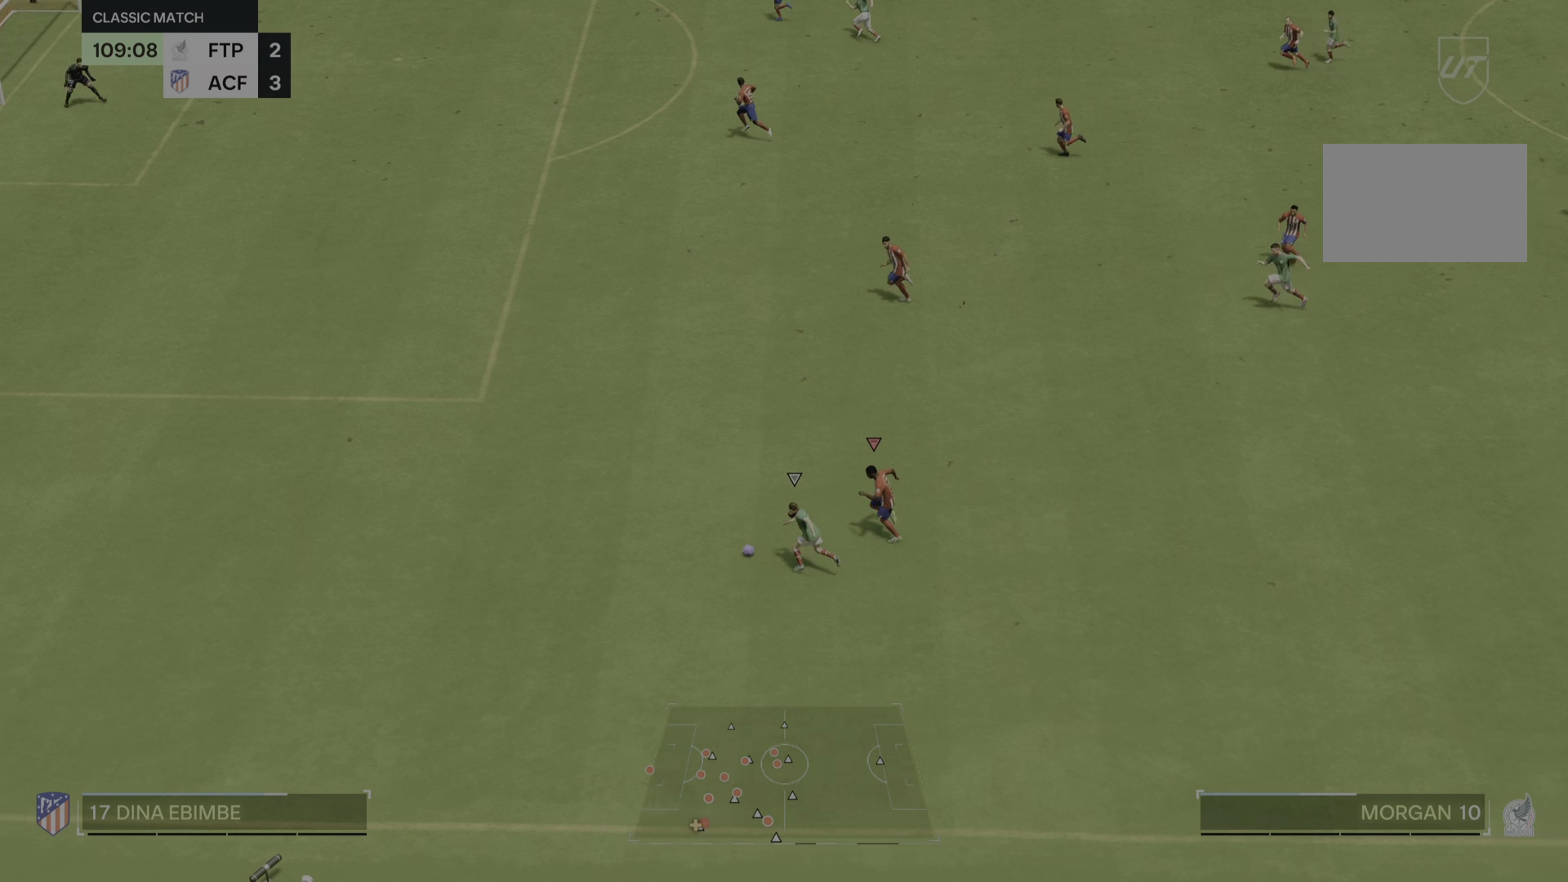
{"buttons": [], "left_stick": "left", "right_stick": "center", "events": []}
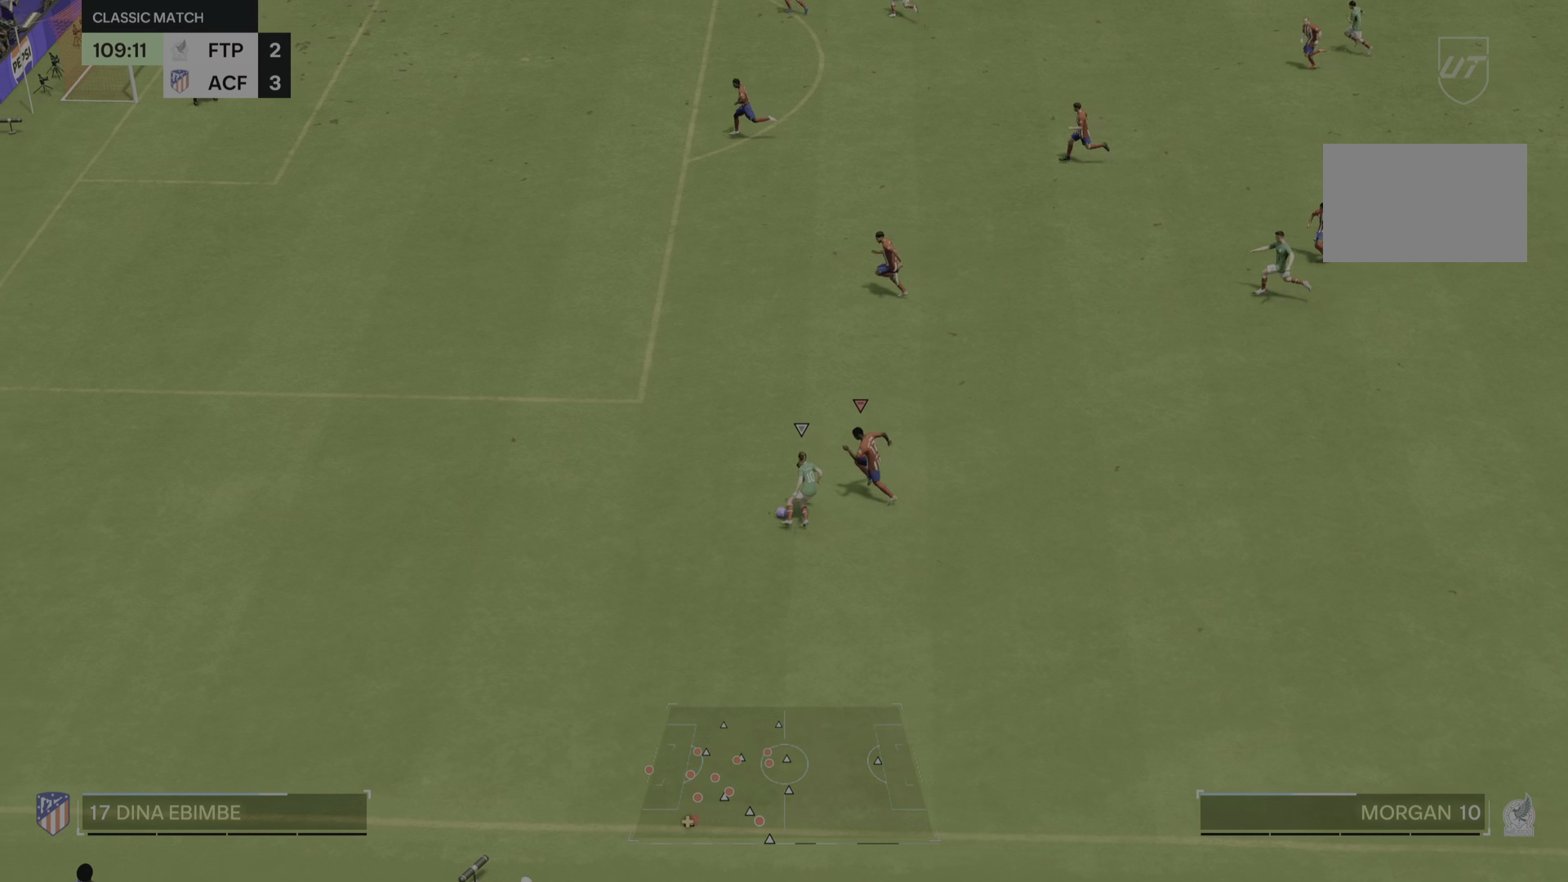
{"buttons": [], "left_stick": "left", "right_stick": "center", "events": [[367, "CIRCLE", "down"], [500, "CIRCLE", "up"]]}
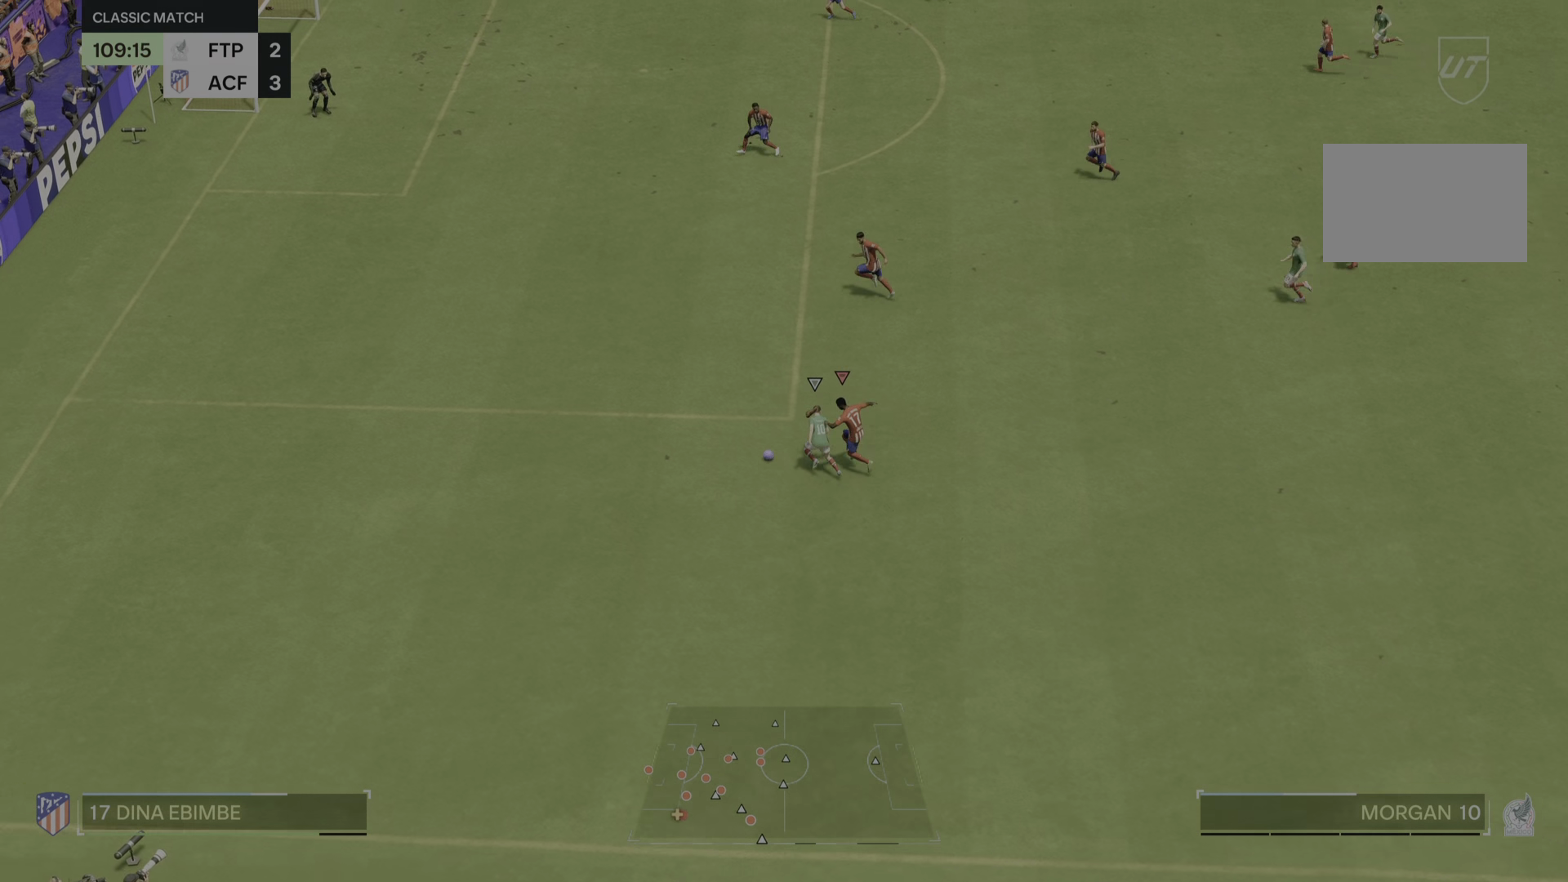
{"buttons": [], "left_stick": "left", "right_stick": "center", "events": []}
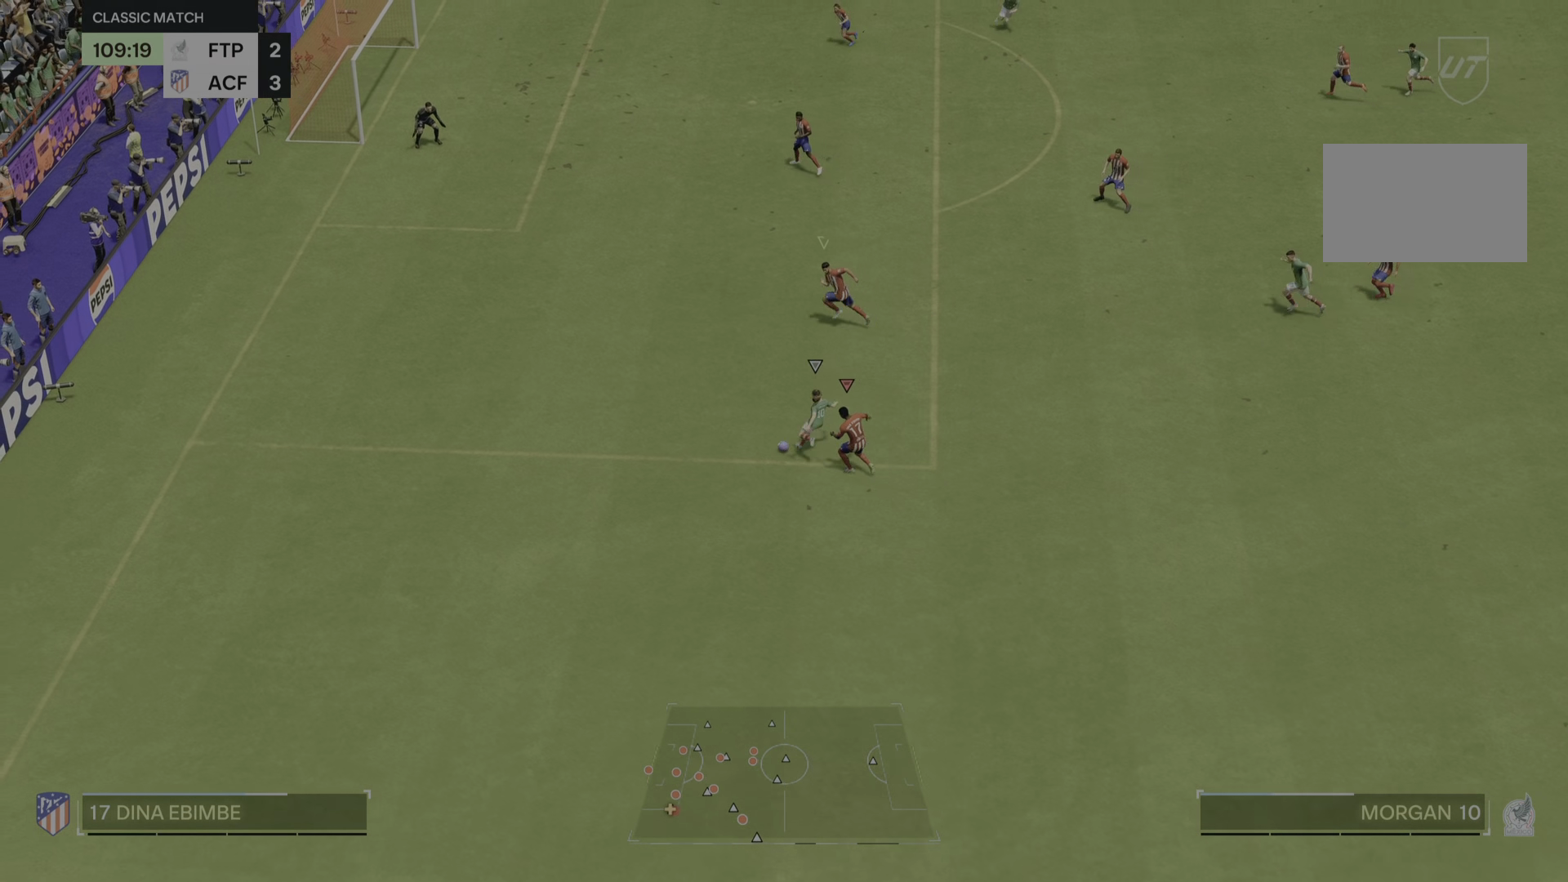
{"buttons": [], "left_stick": "right", "right_stick": "center", "events": [[467, "left_stick", "right"]]}